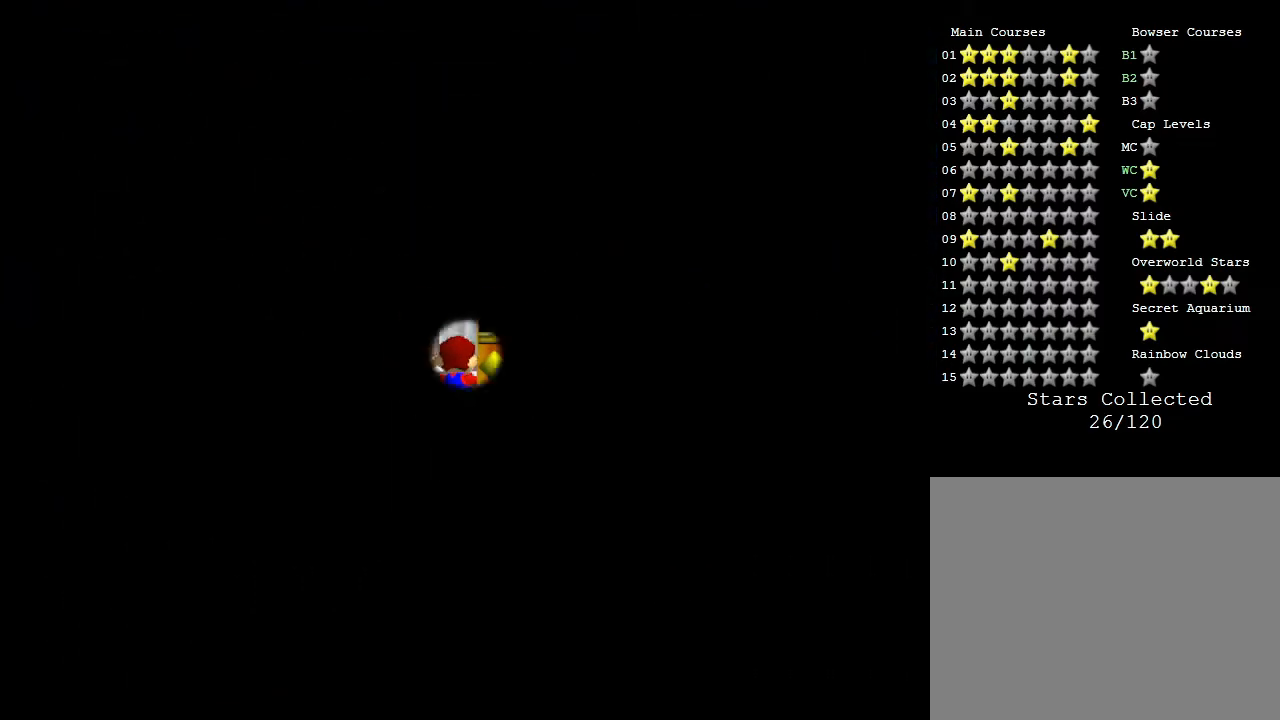
Gameplay with a controller (Nintendo layout); each line is a JSON object with the inputs held at the frame after it. "events" lists button and stick changes between this image and that frame as [ms after this image, input, new state], when the widget could be followed in between. Not read: L3 R3.
{"buttons": [], "left_stick": "center", "events": []}
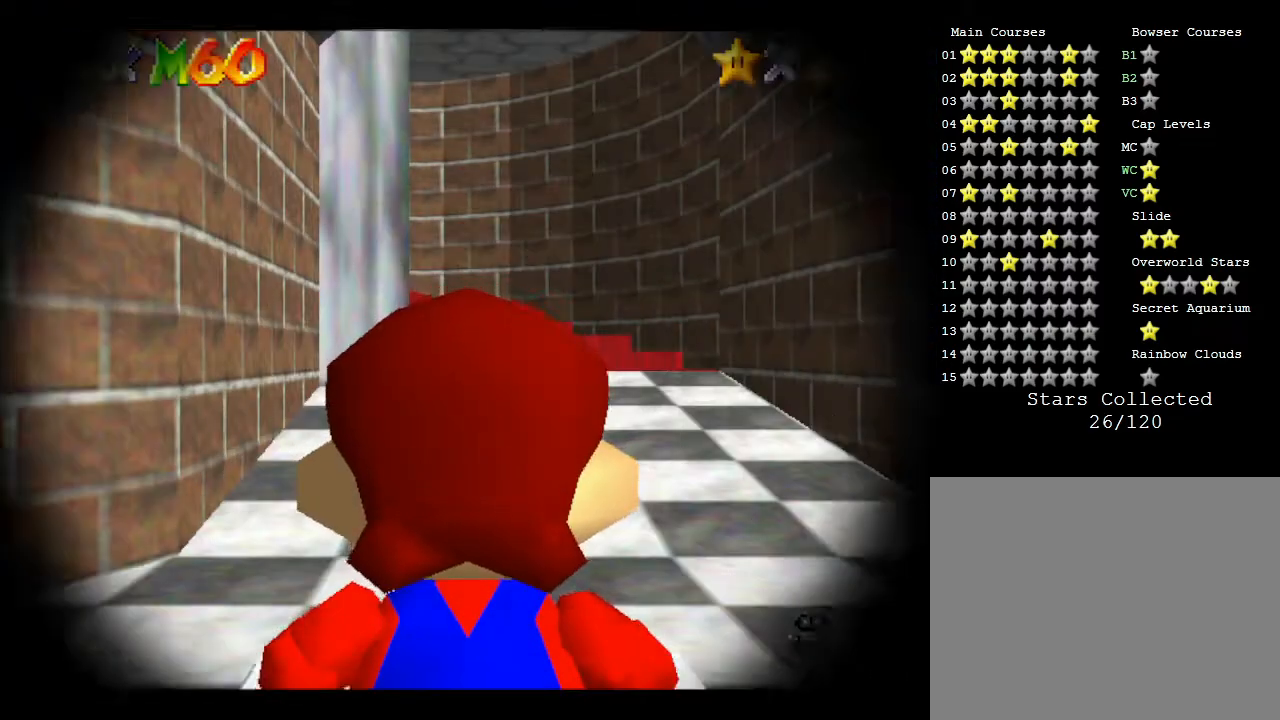
{"buttons": [], "left_stick": "up", "events": [[150, "left_stick", "up"]]}
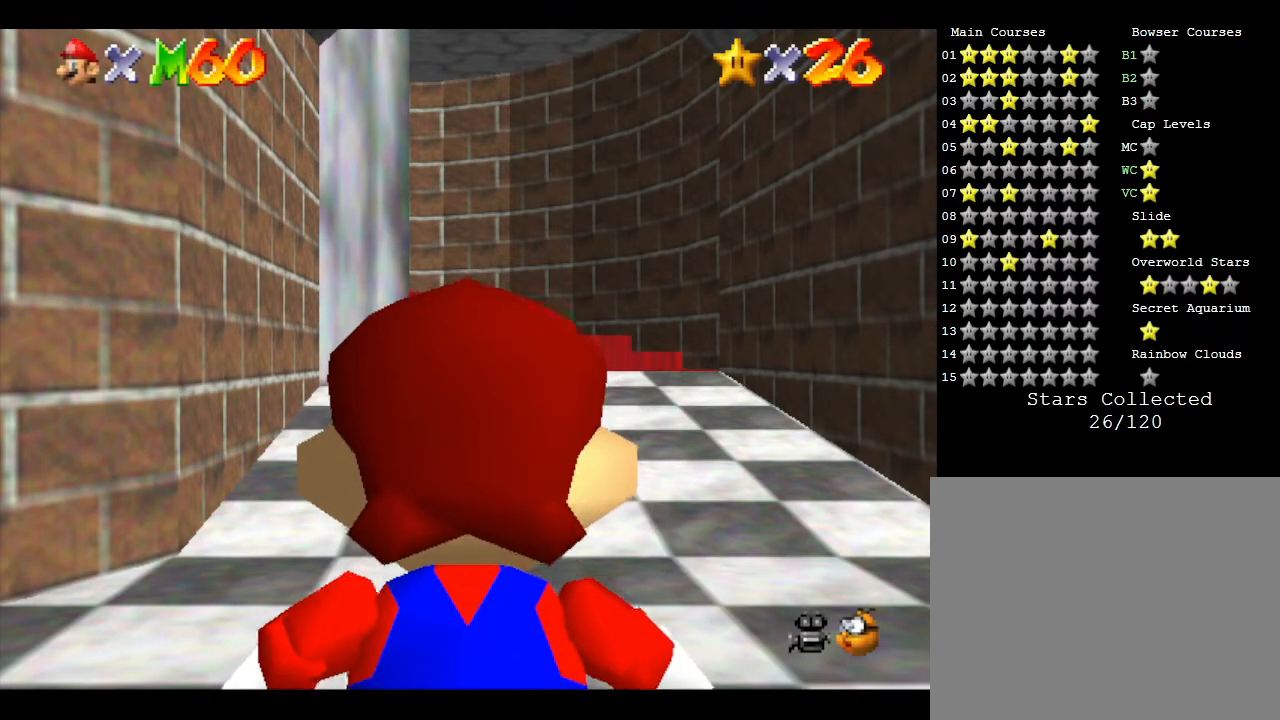
{"buttons": [], "left_stick": "up", "events": []}
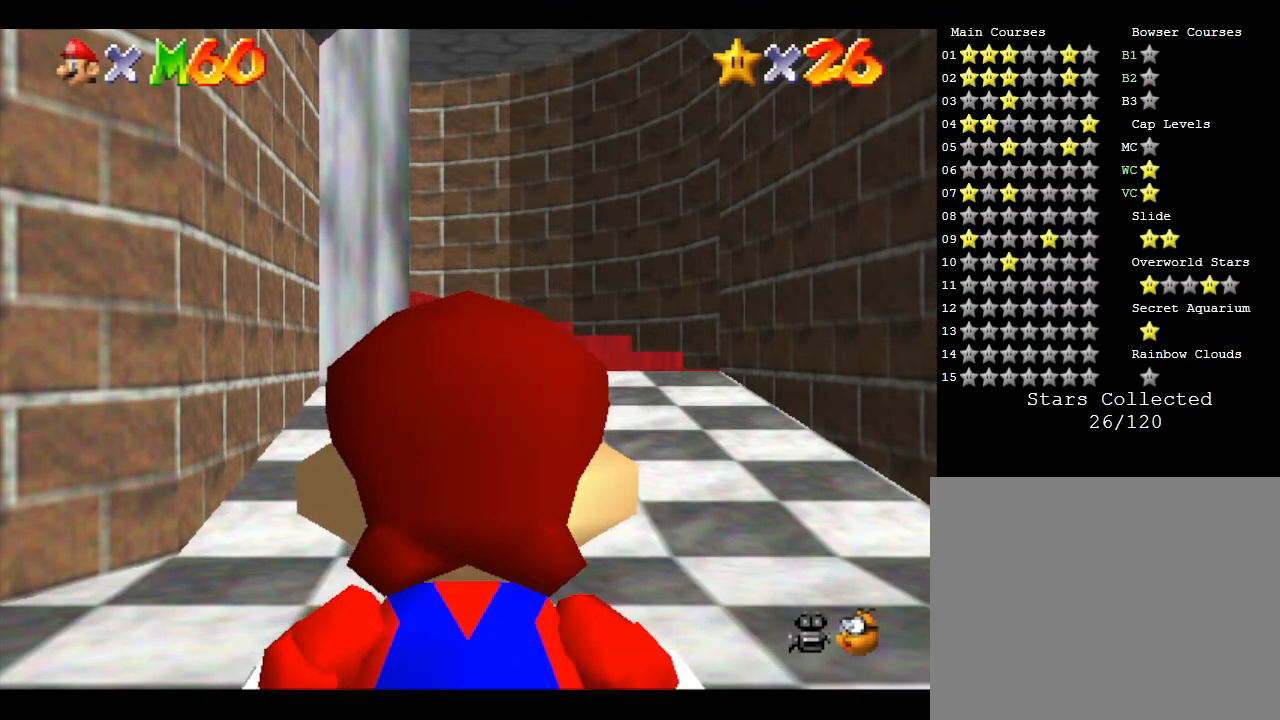
{"buttons": [], "left_stick": "up", "events": []}
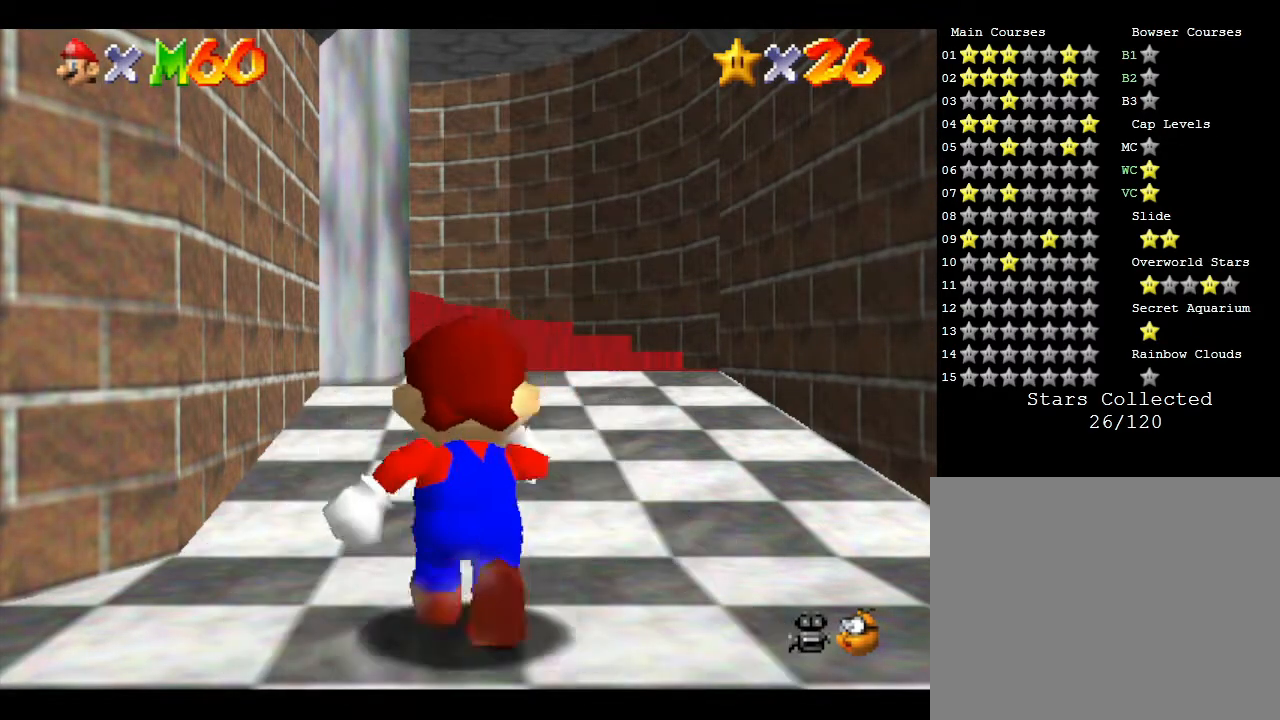
{"buttons": [], "left_stick": "up", "events": []}
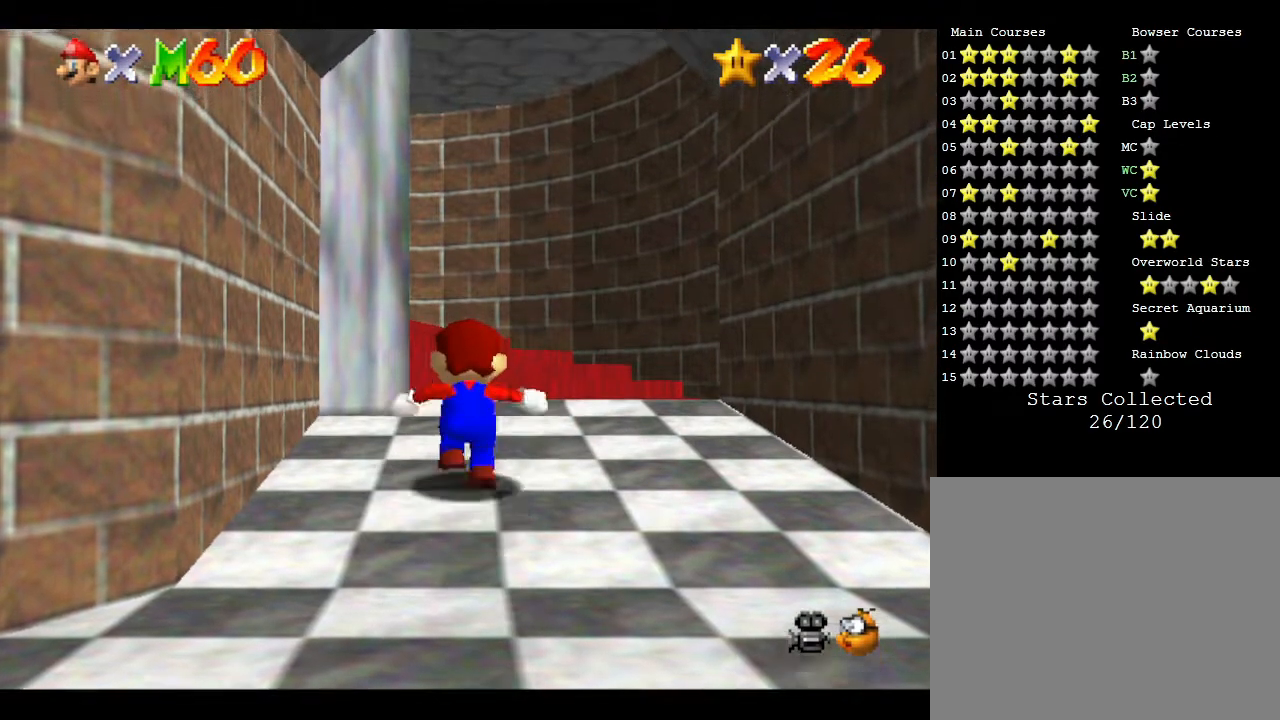
{"buttons": [], "left_stick": "up-left", "events": [[383, "left_stick", "up-left"]]}
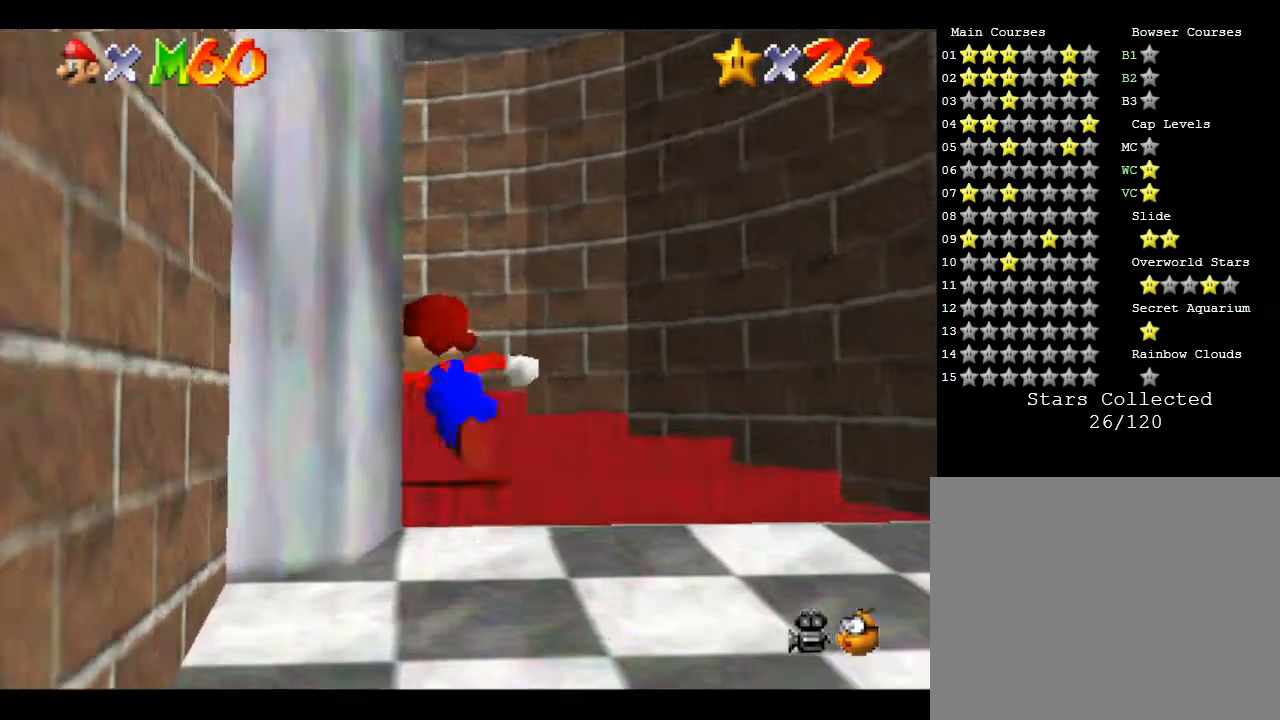
{"buttons": [], "left_stick": "left", "events": [[167, "left_stick", "left"]]}
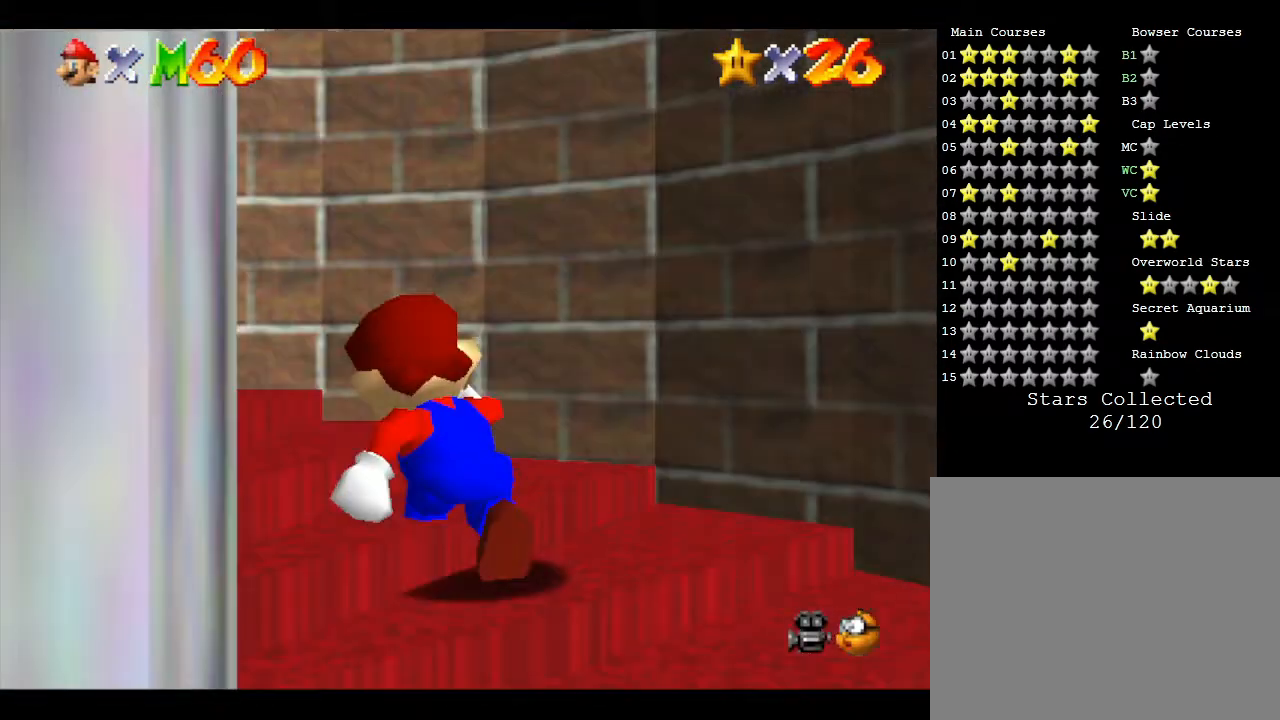
{"buttons": [], "left_stick": "left", "events": []}
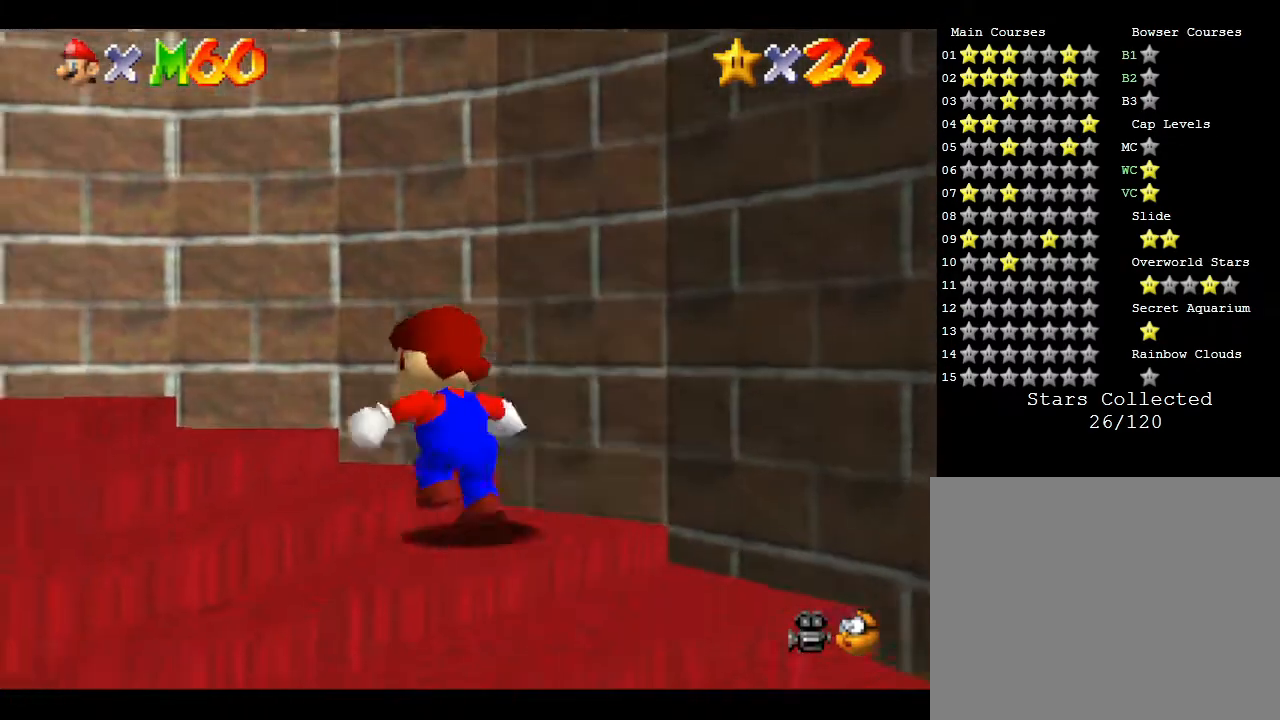
{"buttons": [], "left_stick": "left", "events": []}
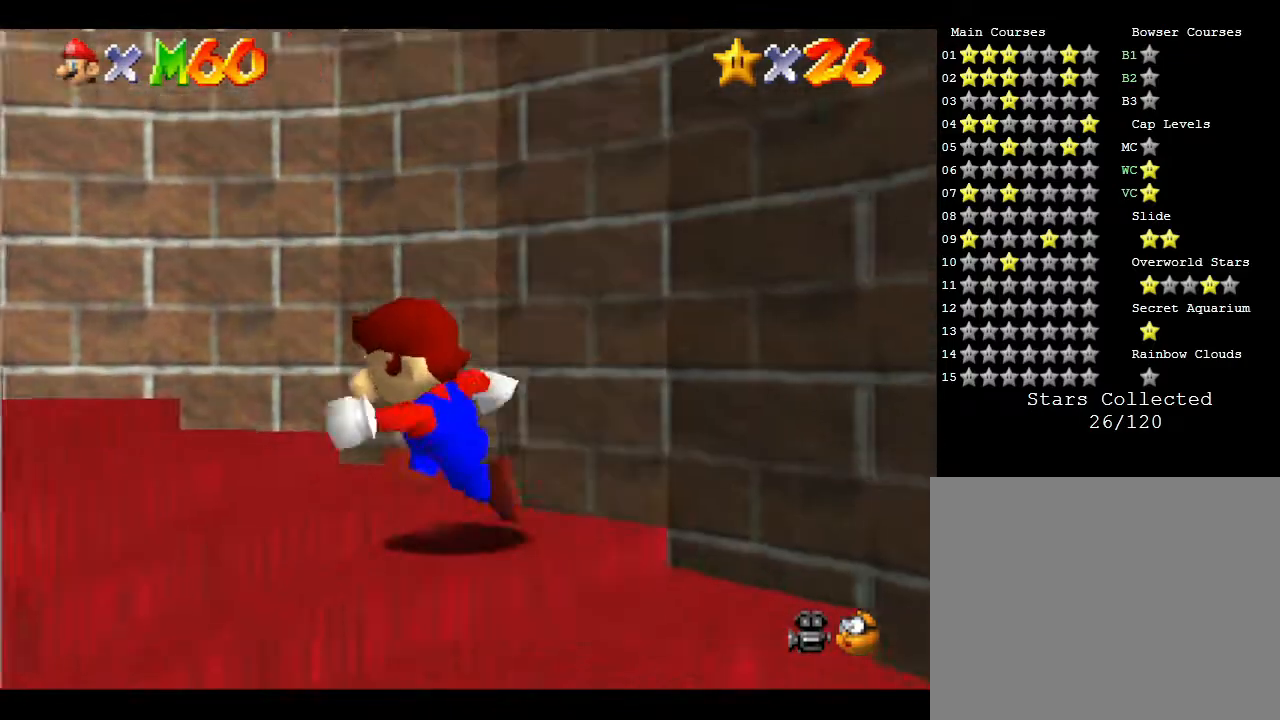
{"buttons": [], "left_stick": "up-left", "events": [[117, "left_stick", "up-left"]]}
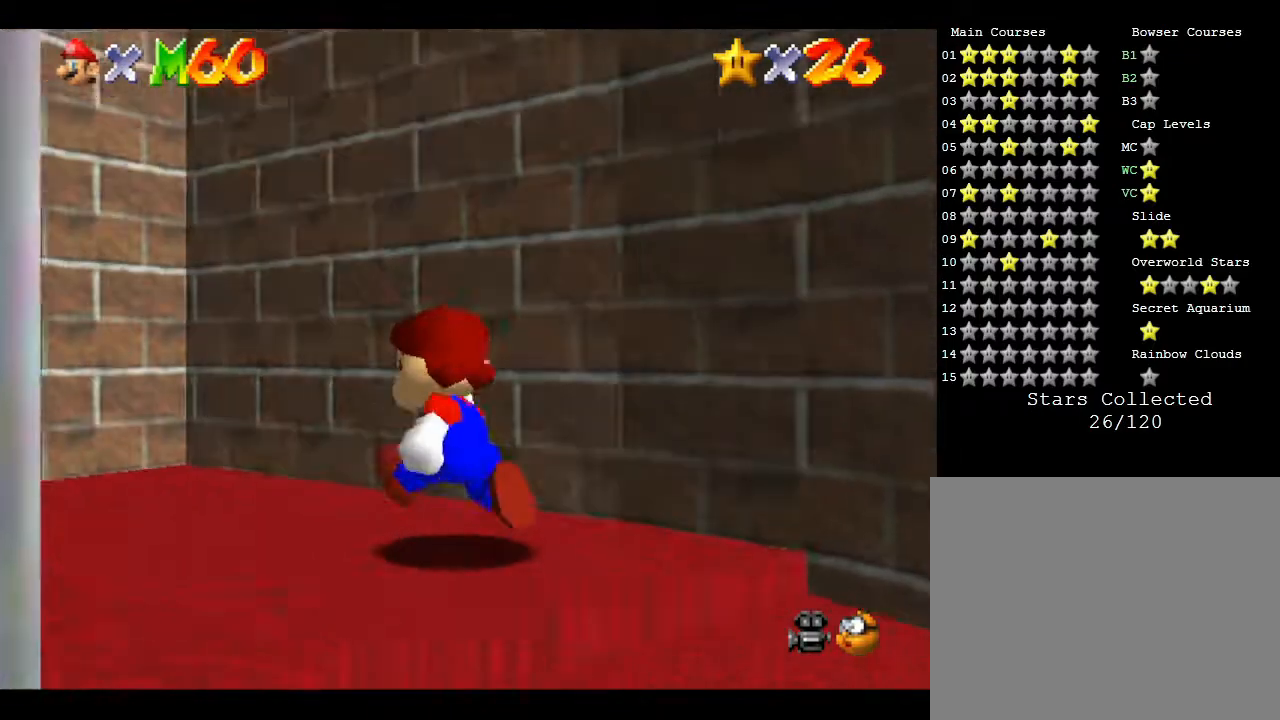
{"buttons": [], "left_stick": "up-left", "events": []}
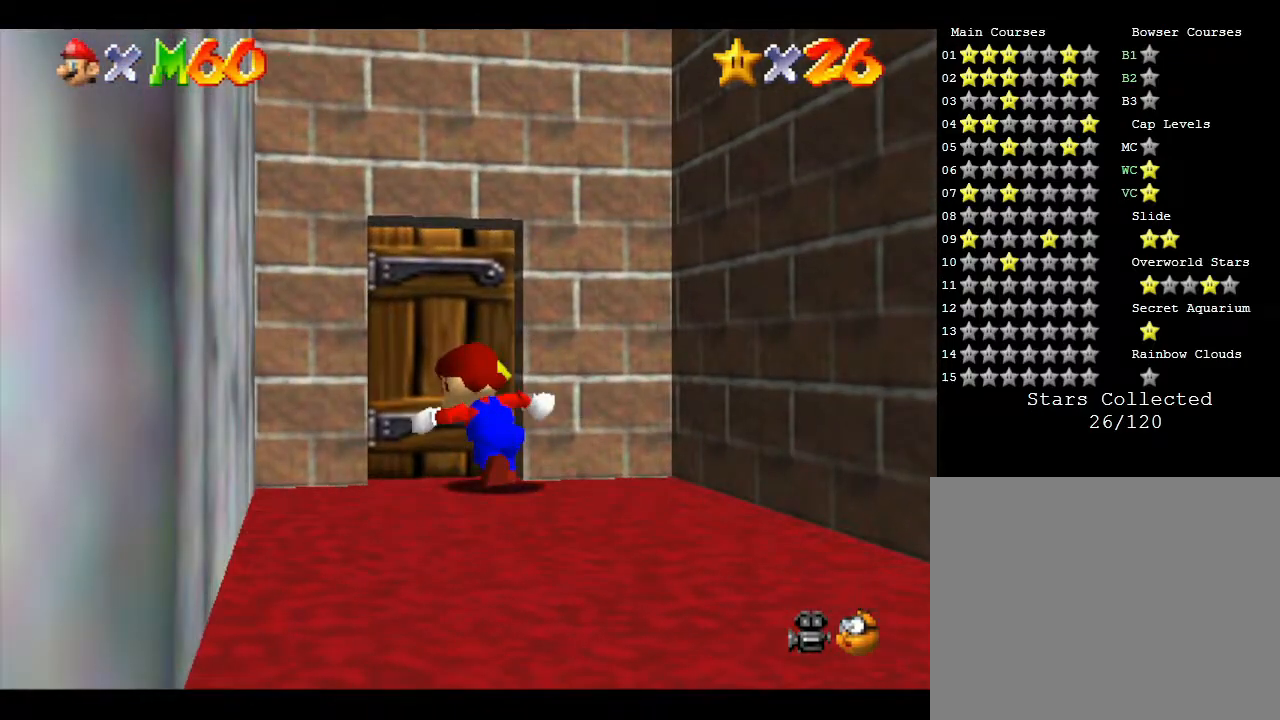
{"buttons": [], "left_stick": "up", "events": [[67, "left_stick", "up"]]}
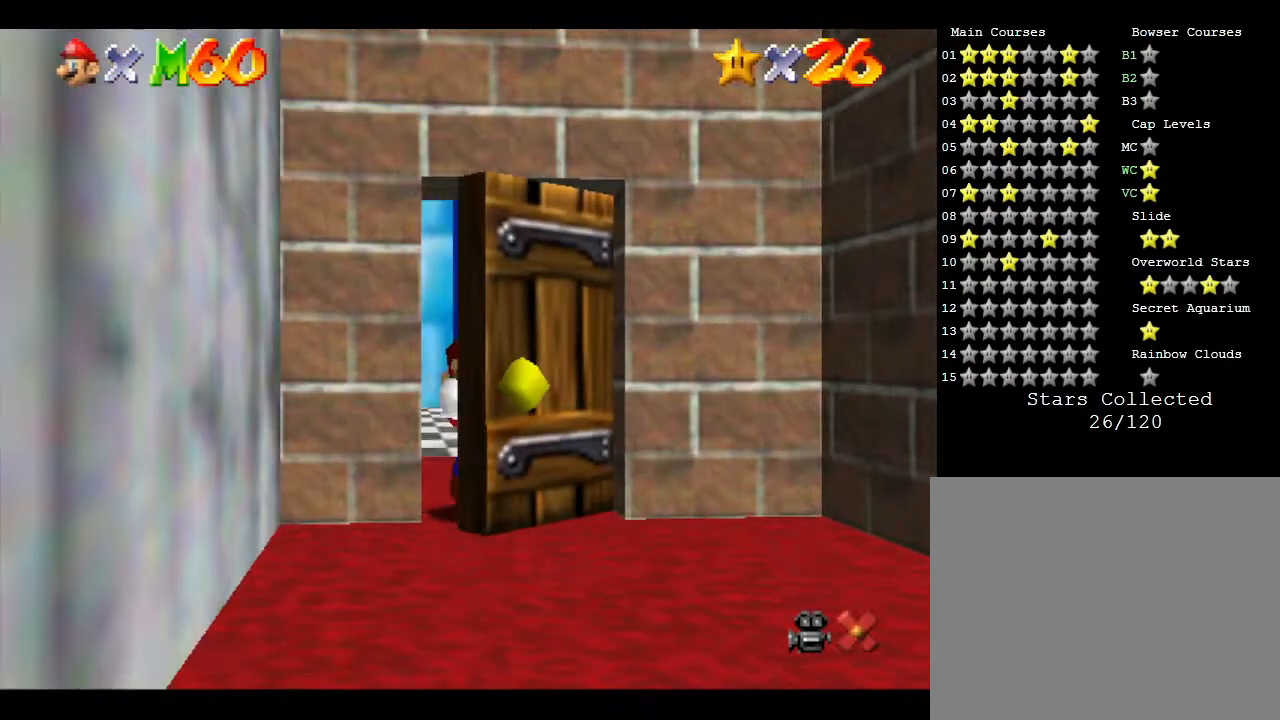
{"buttons": [], "left_stick": "center", "events": [[500, "left_stick", "center"]]}
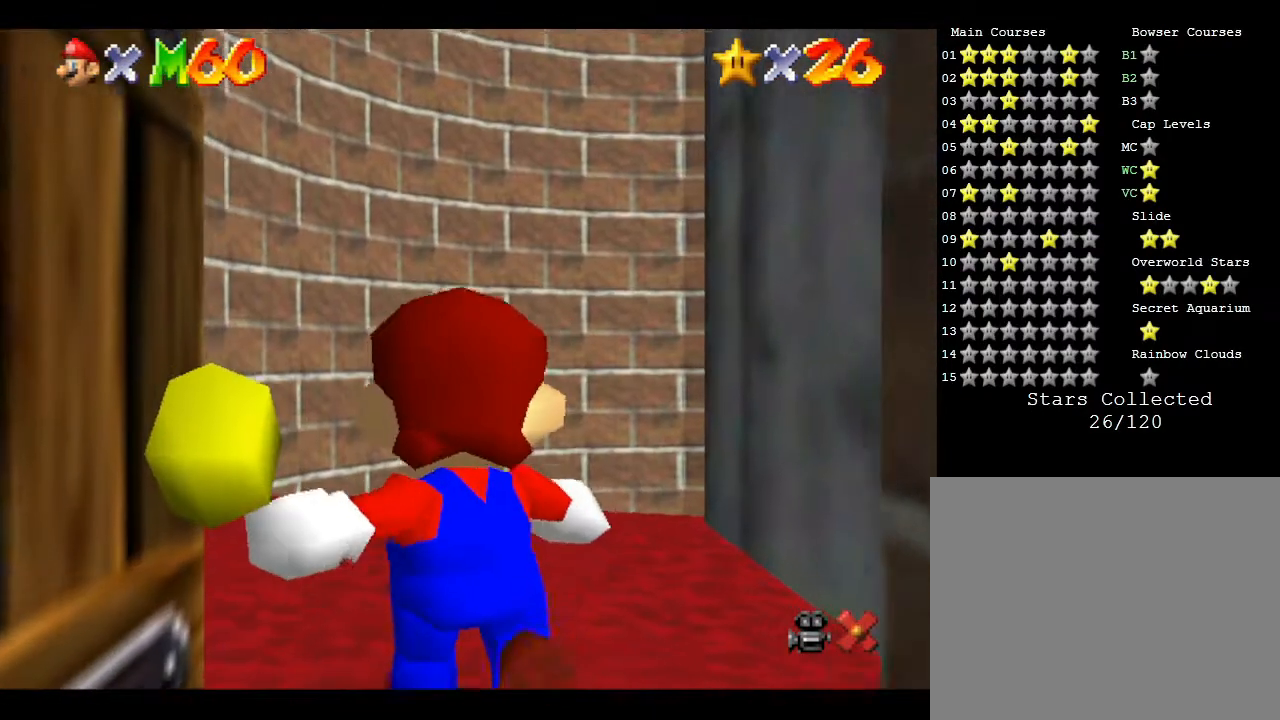
{"buttons": [], "left_stick": "center", "events": []}
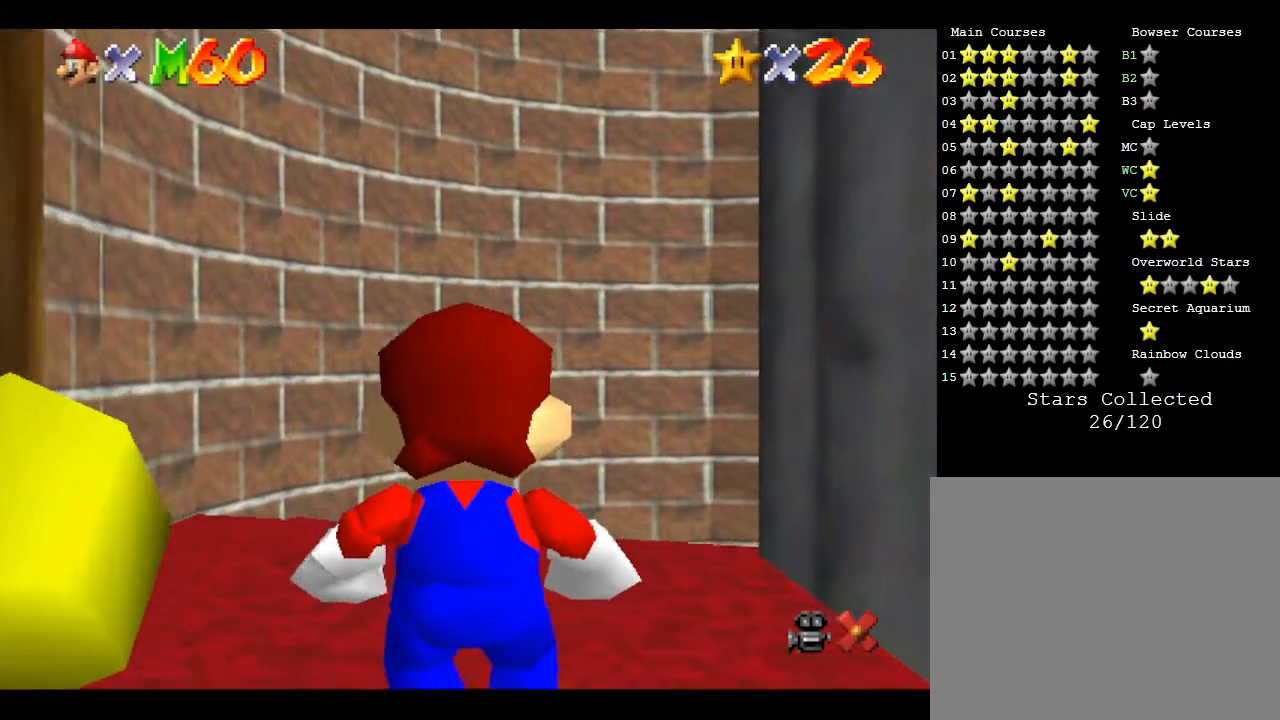
{"buttons": [], "left_stick": "down", "events": [[167, "left_stick", "down"]]}
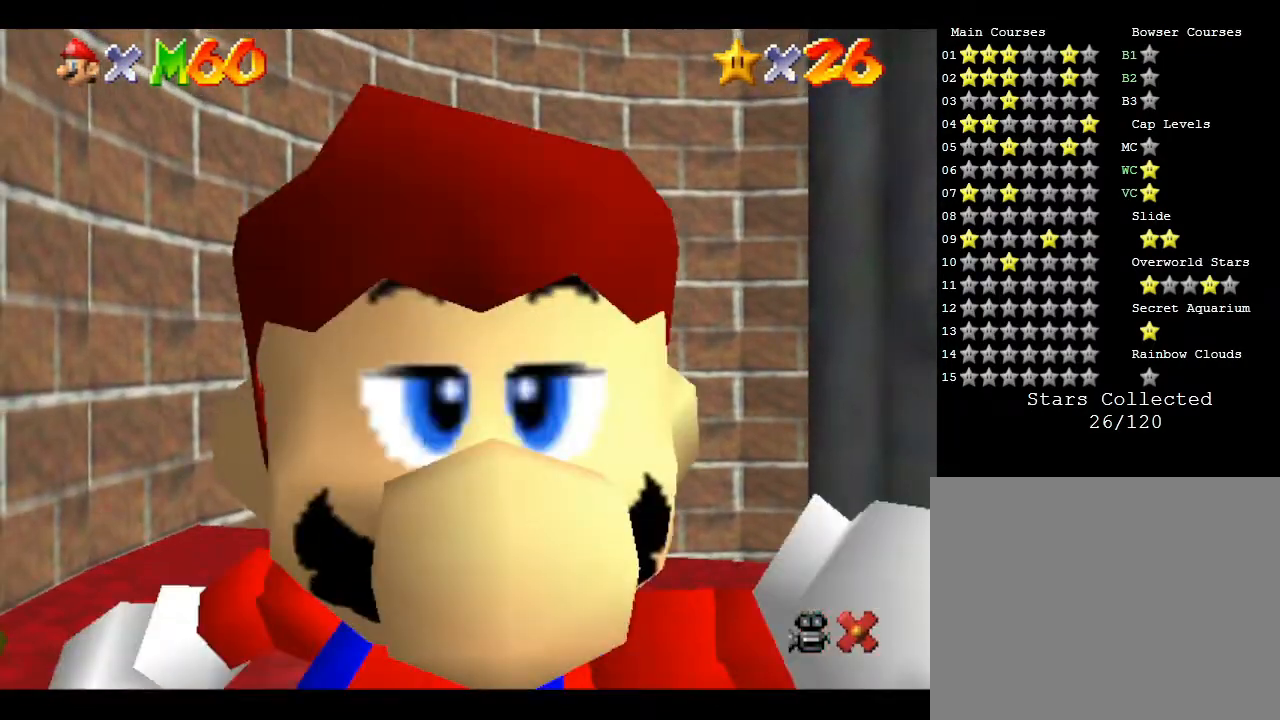
{"buttons": [], "left_stick": "down", "events": []}
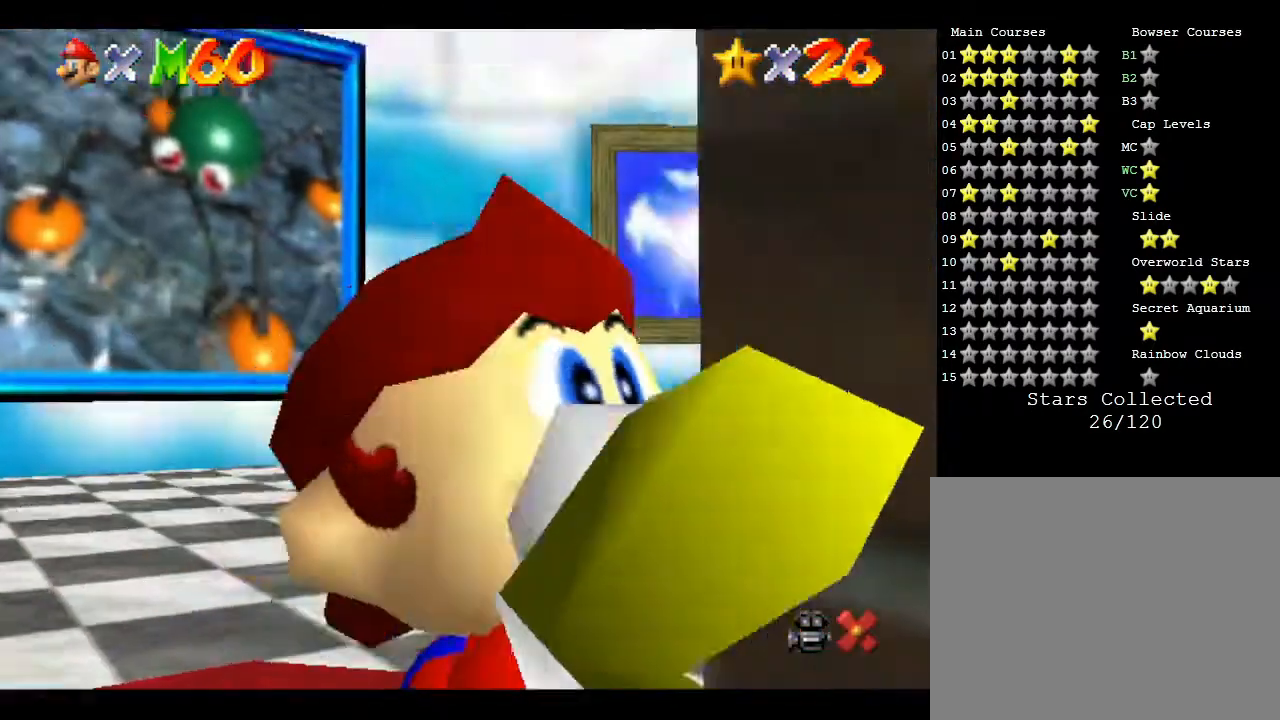
{"buttons": [], "left_stick": "center", "events": [[183, "left_stick", "center"]]}
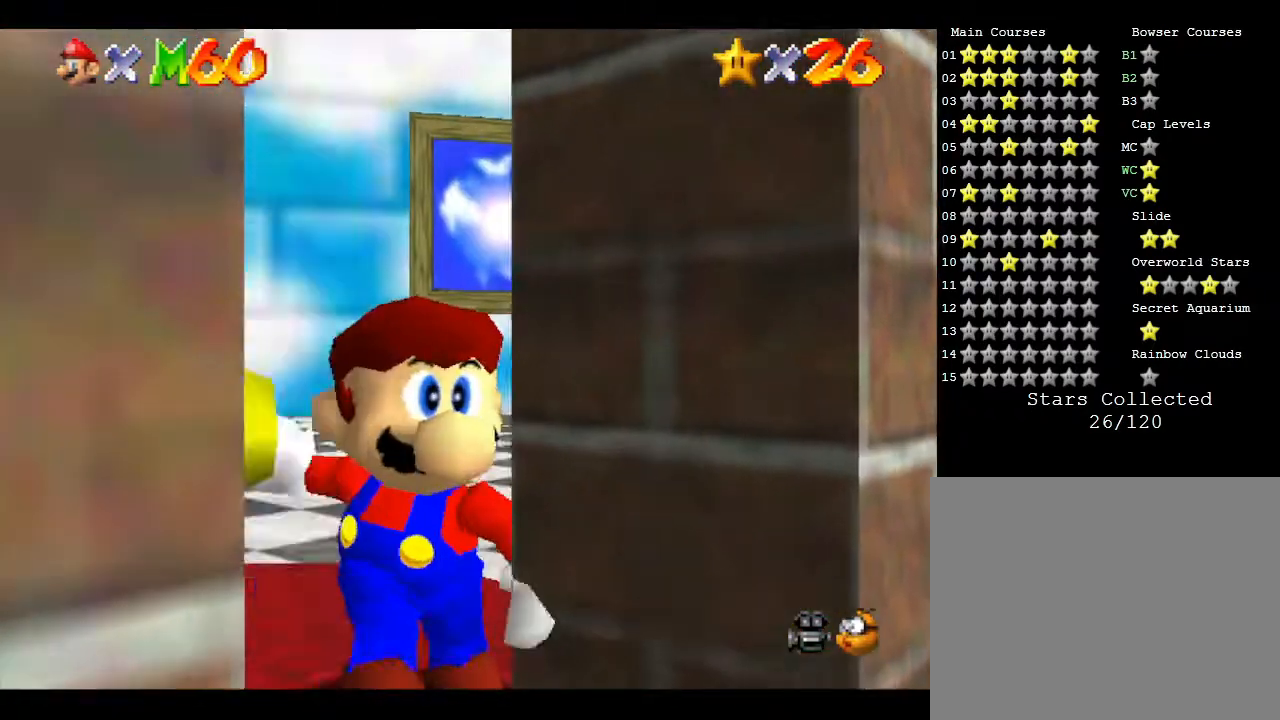
{"buttons": [], "left_stick": "center", "events": []}
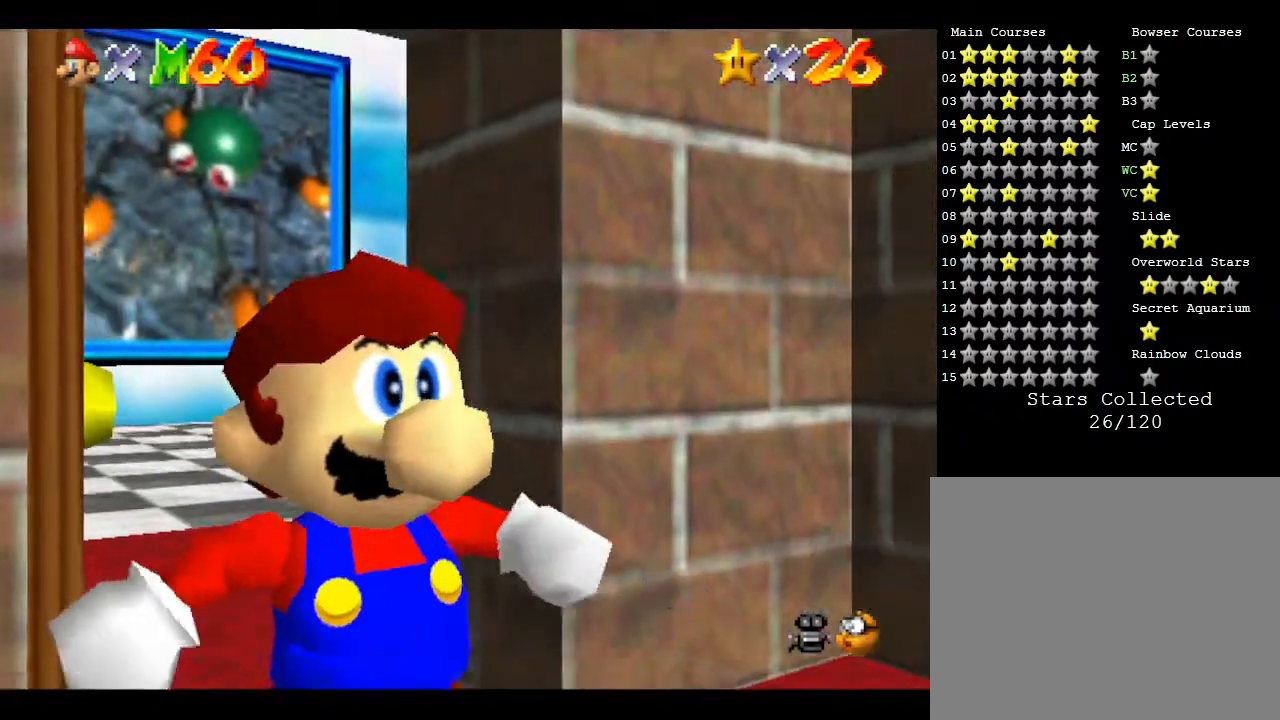
{"buttons": [], "left_stick": "center", "events": []}
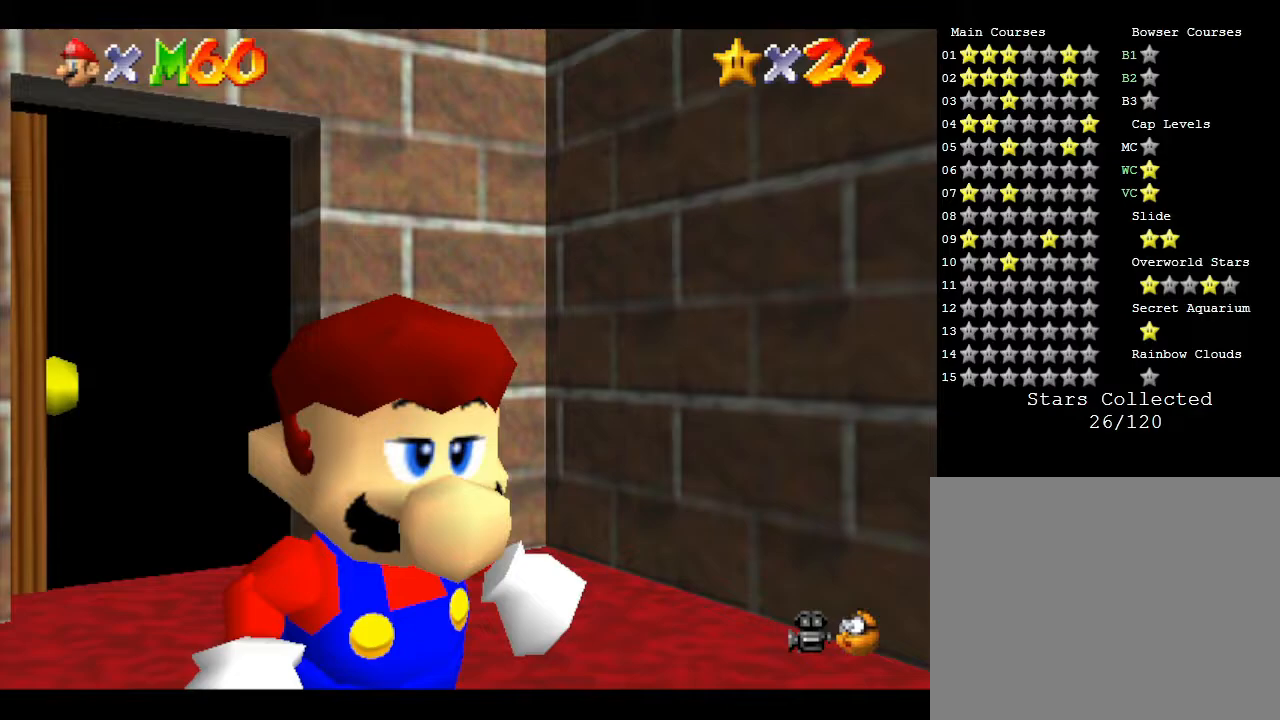
{"buttons": [], "left_stick": "center", "events": []}
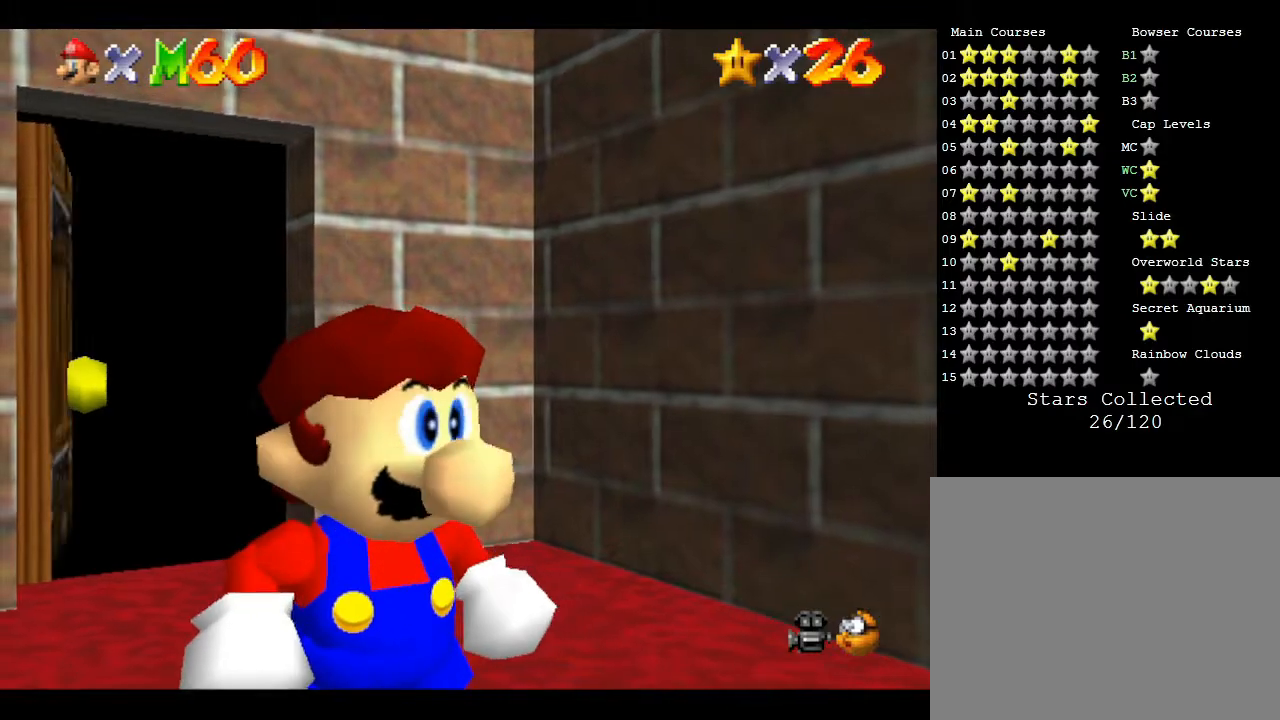
{"buttons": ["Z"], "left_stick": "center", "events": [[467, "Z", "down"]]}
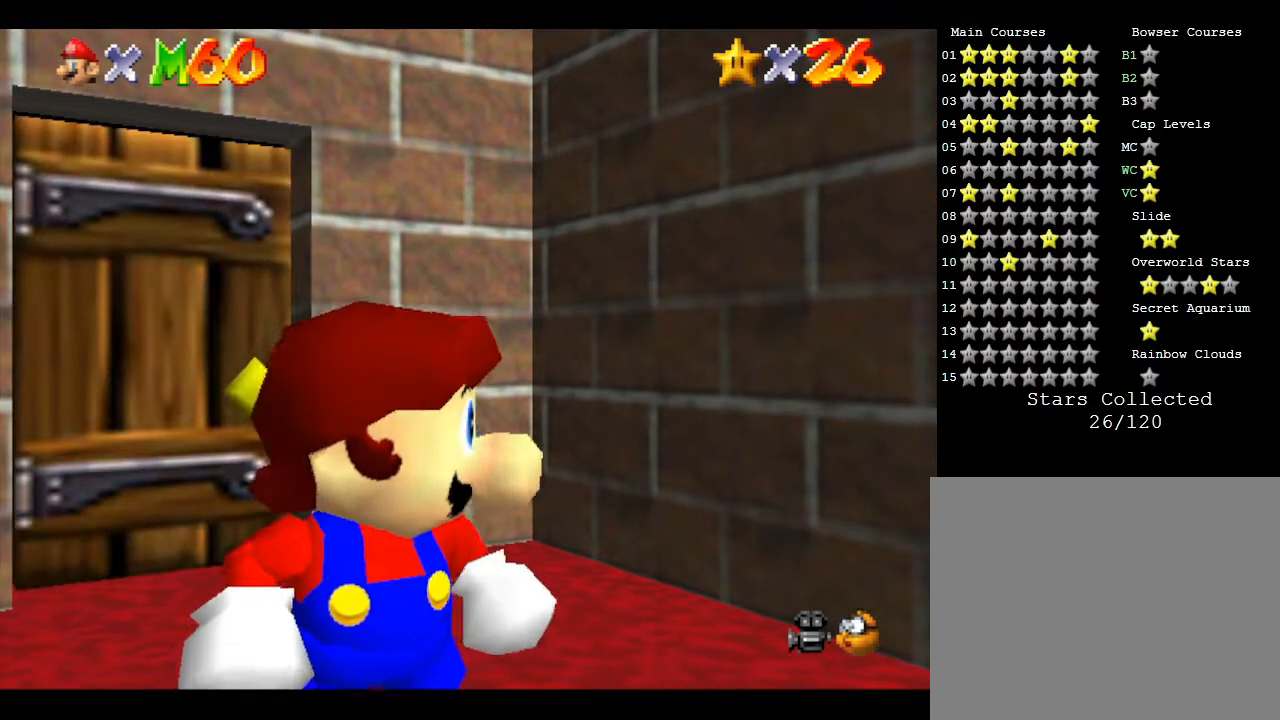
{"buttons": ["A", "Z"], "left_stick": "center", "events": [[83, "A", "down"]]}